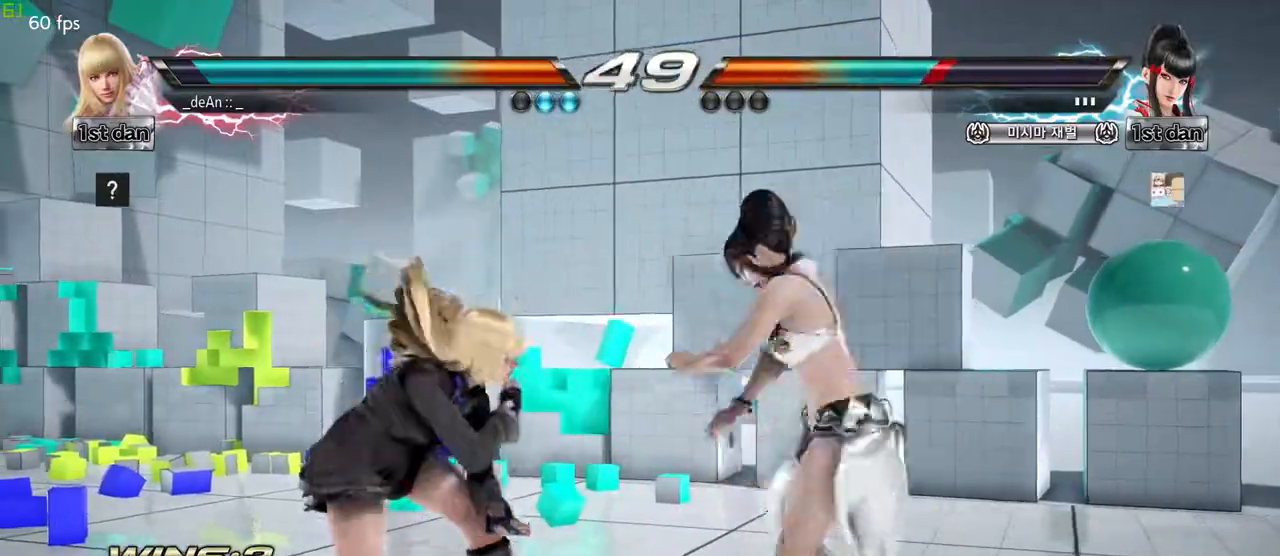
Gameplay with a controller (arcade stick); each line is a JSON object with the inputs held at the frame after it. "events" lists button and stick changes between this image and that frame as [ms after this image, input, new state], when the widget could be followed in between. Not read: L3 R3 other_buttons.
{"buttons": [], "left_stick": "left", "events": [[67, "left_stick", "center"], [167, "left_stick", "left"]]}
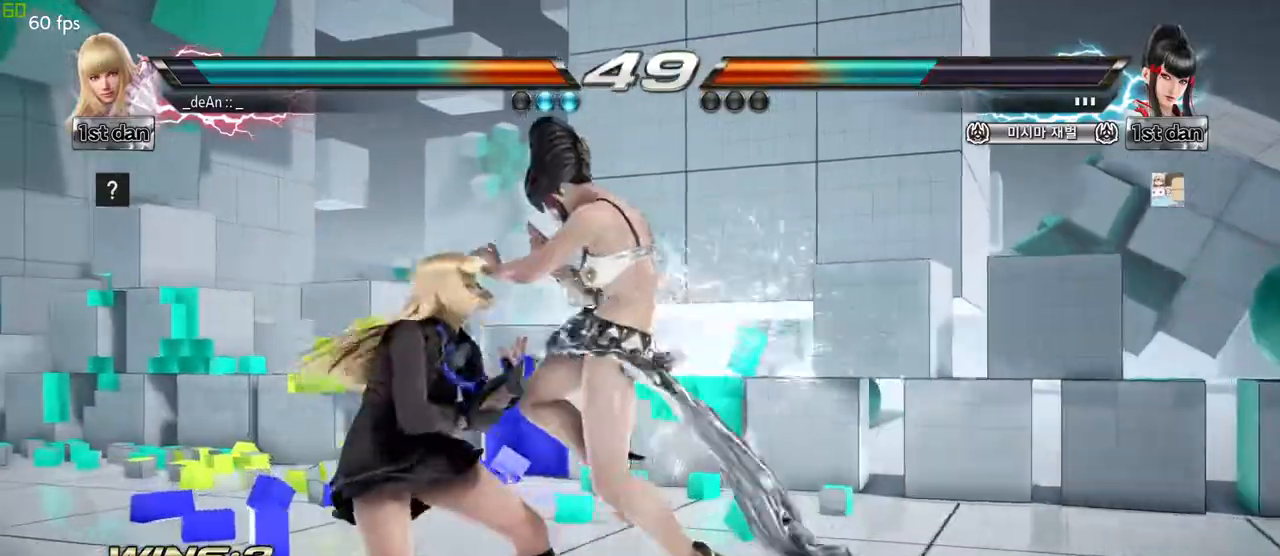
{"buttons": [], "left_stick": "center", "events": [[50, "left_stick", "down-right"], [350, "left_stick", "center"]]}
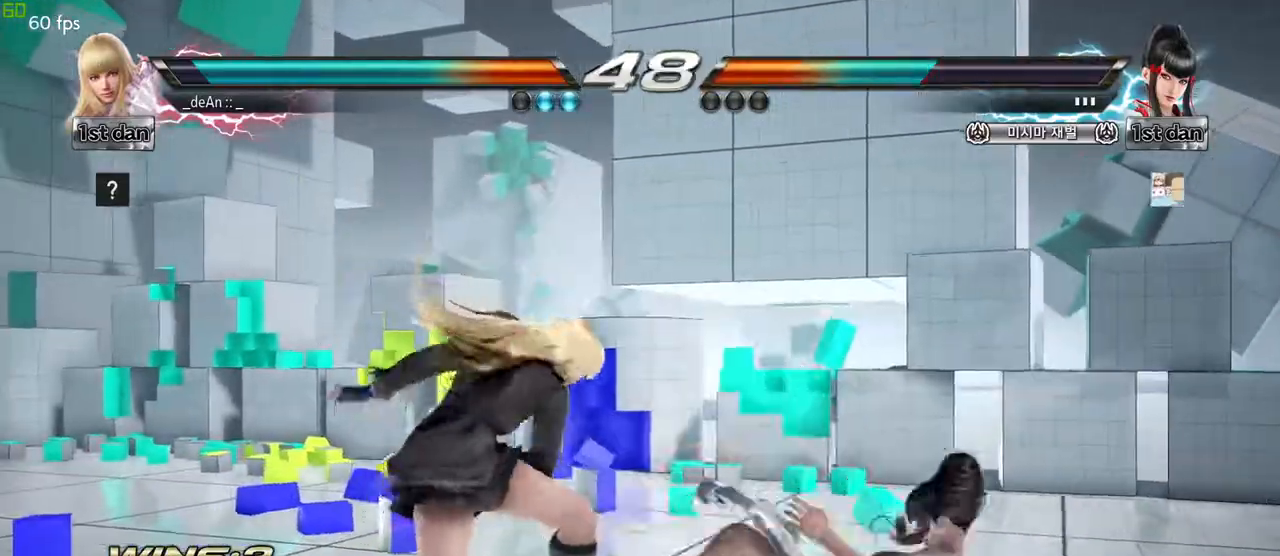
{"buttons": [], "left_stick": "center", "events": [[217, "left_stick", "down-right"], [267, "SQUARE", "down"], [450, "SQUARE", "up"], [467, "left_stick", "center"]]}
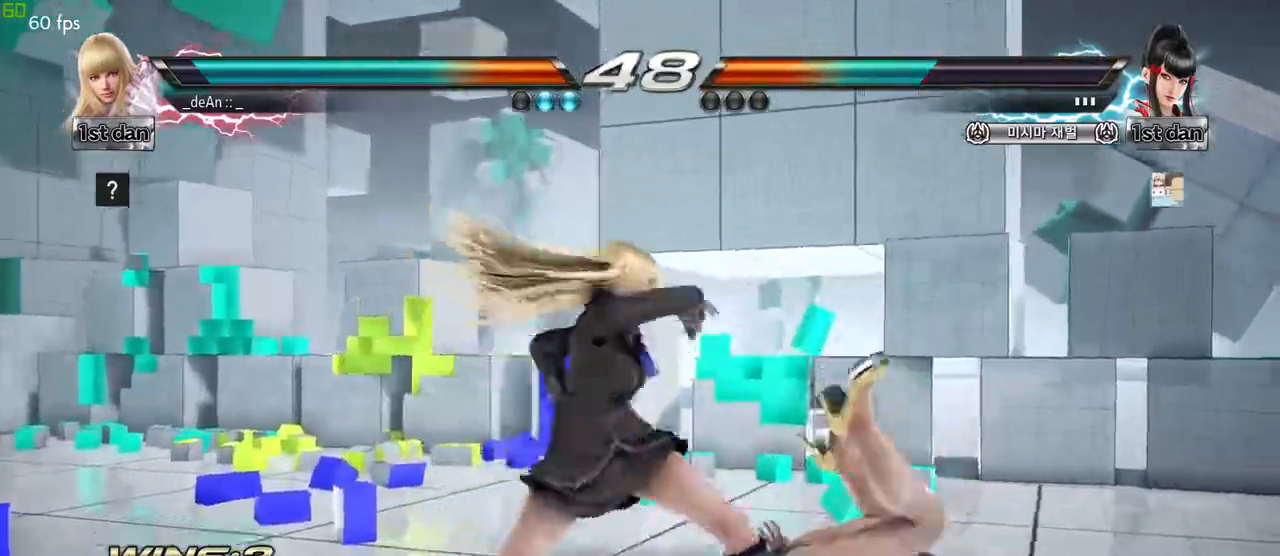
{"buttons": [], "left_stick": "center", "events": [[317, "SQUARE", "down"], [467, "SQUARE", "up"]]}
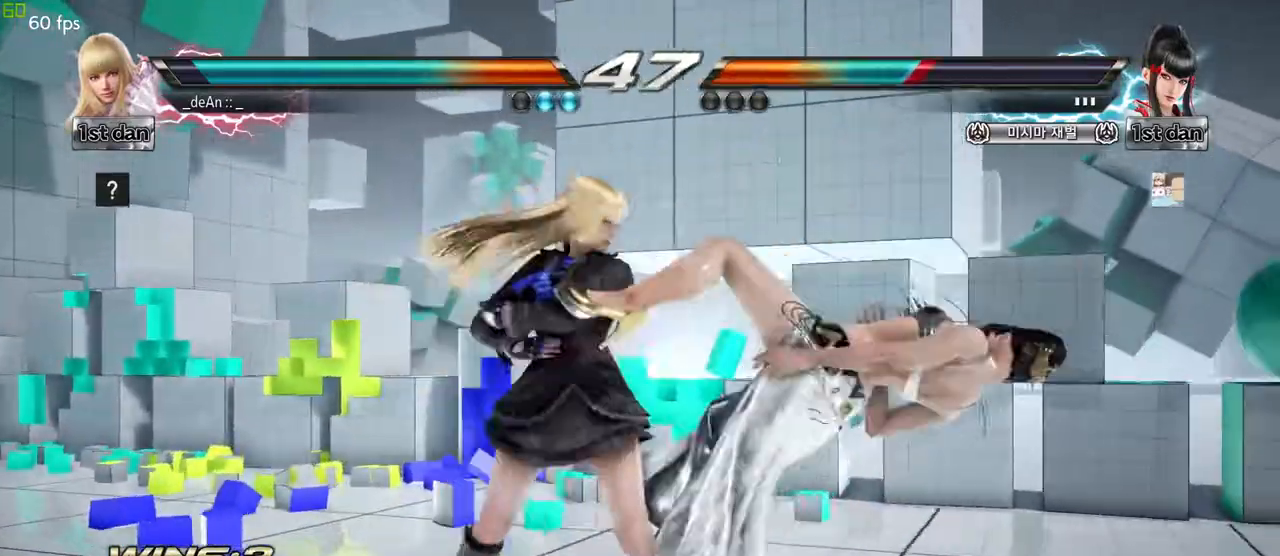
{"buttons": ["TRIANGLE"], "left_stick": "down", "events": [[167, "left_stick", "down"], [300, "TRIANGLE", "down"], [333, "TRIANGLE", "up"], [450, "TRIANGLE", "down"]]}
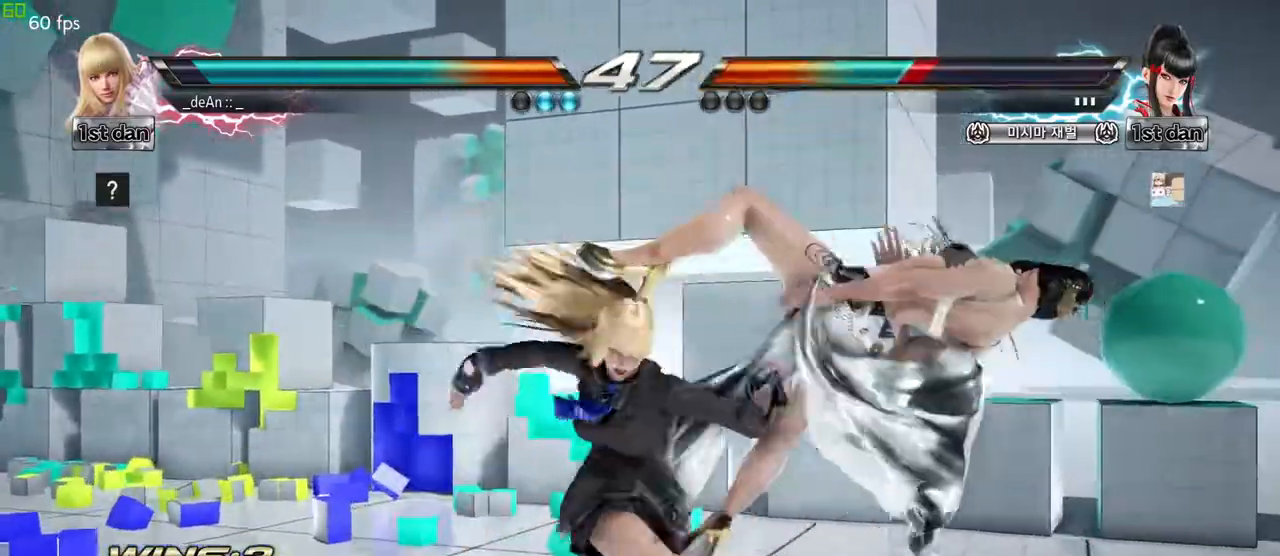
{"buttons": ["CROSS"], "left_stick": "down", "events": [[33, "TRIANGLE", "up"], [200, "CROSS", "down"], [300, "CROSS", "up"], [367, "CROSS", "down"]]}
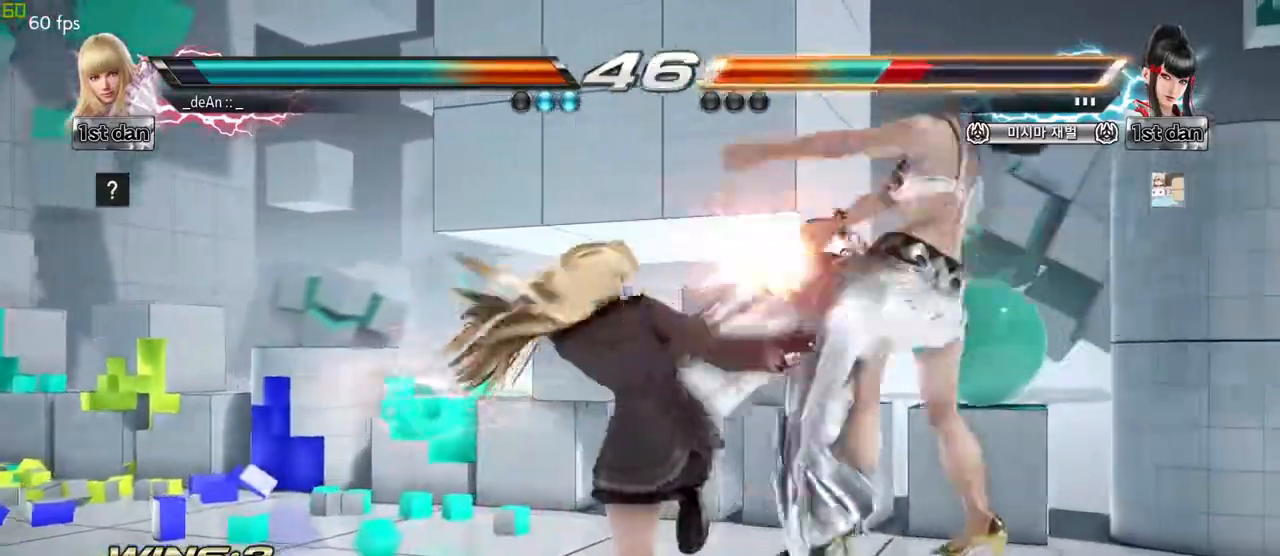
{"buttons": [], "left_stick": "center", "events": [[17, "CROSS", "up"], [50, "CROSS", "down"], [117, "left_stick", "center"], [167, "CROSS", "up"], [217, "CROSS", "down"], [367, "CROSS", "up"]]}
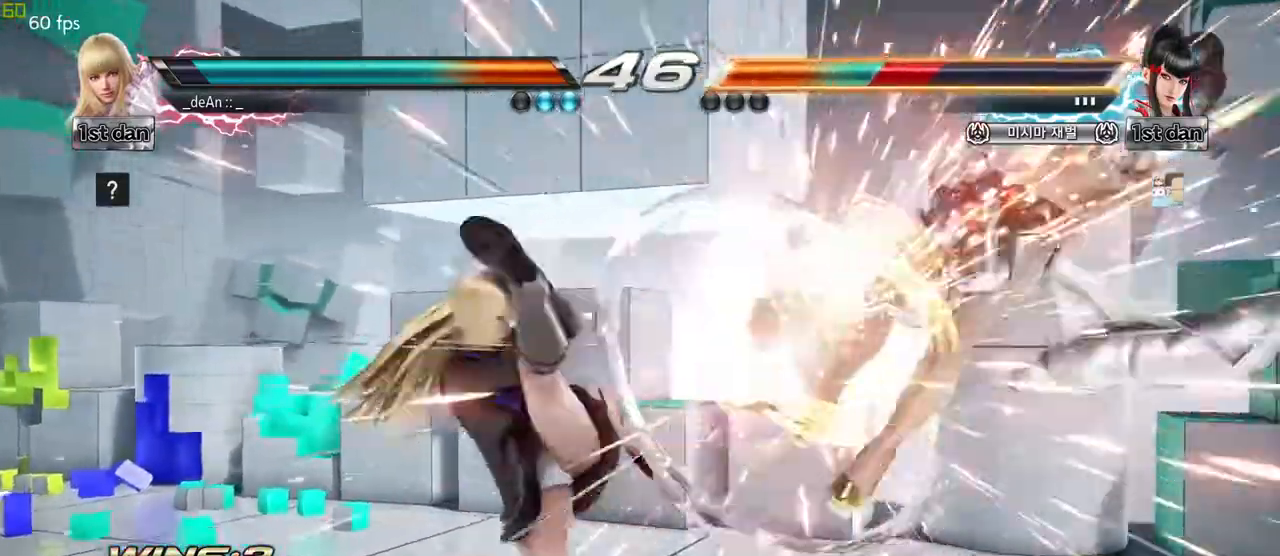
{"buttons": [], "left_stick": "right", "events": [[333, "left_stick", "right"], [417, "left_stick", "center"], [483, "left_stick", "right"]]}
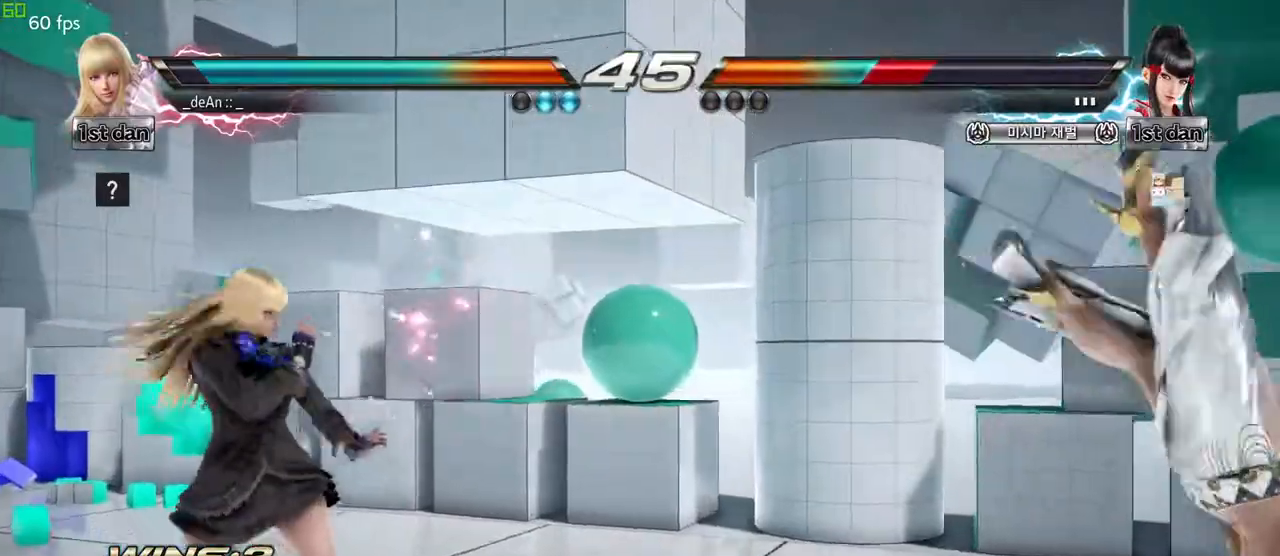
{"buttons": [], "left_stick": "right", "events": [[50, "CROSS", "down"], [183, "CROSS", "up"]]}
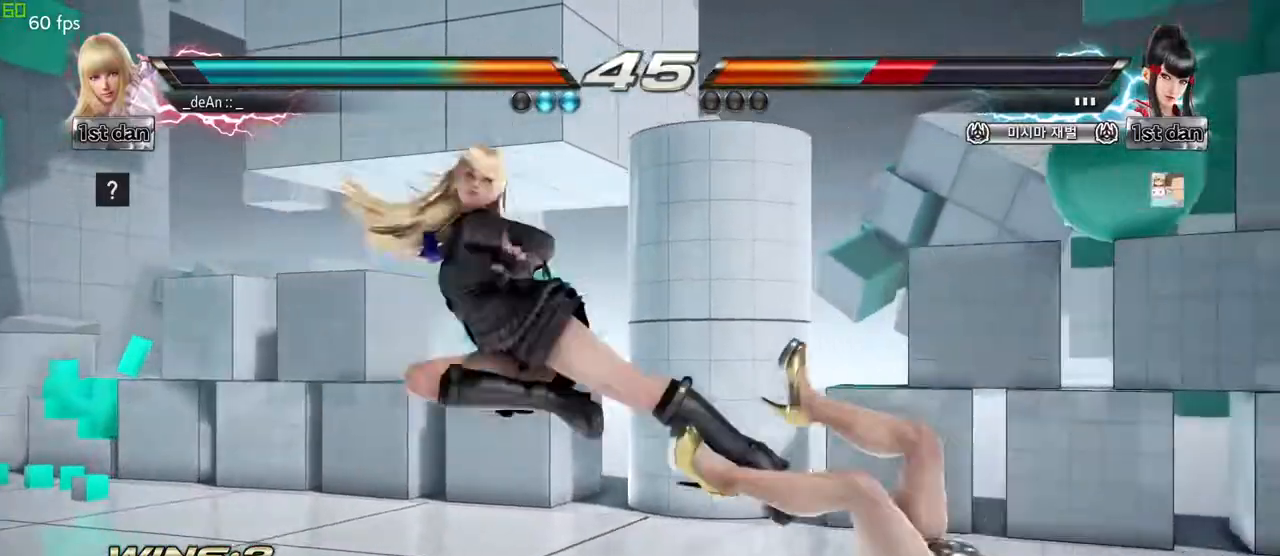
{"buttons": [], "left_stick": "center", "events": [[50, "SQUARE", "down"], [67, "left_stick", "center"], [200, "SQUARE", "up"]]}
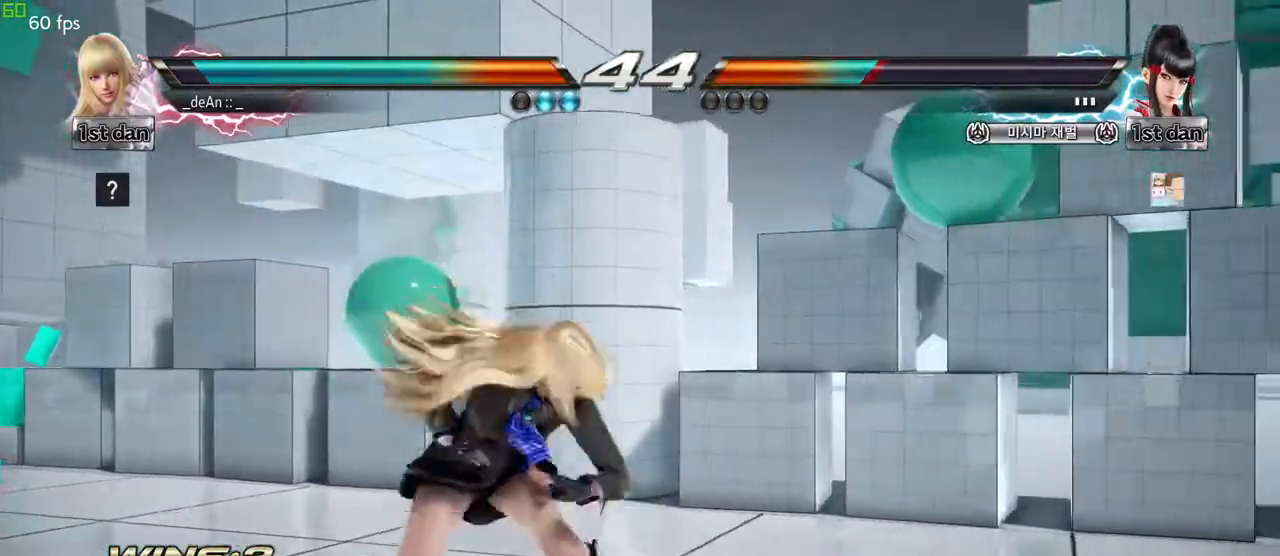
{"buttons": [], "left_stick": "down", "events": [[317, "left_stick", "down-right"], [350, "CROSS", "down"], [350, "SQUARE", "down"], [383, "SQUARE", "up"], [383, "left_stick", "down"], [467, "CROSS", "up"]]}
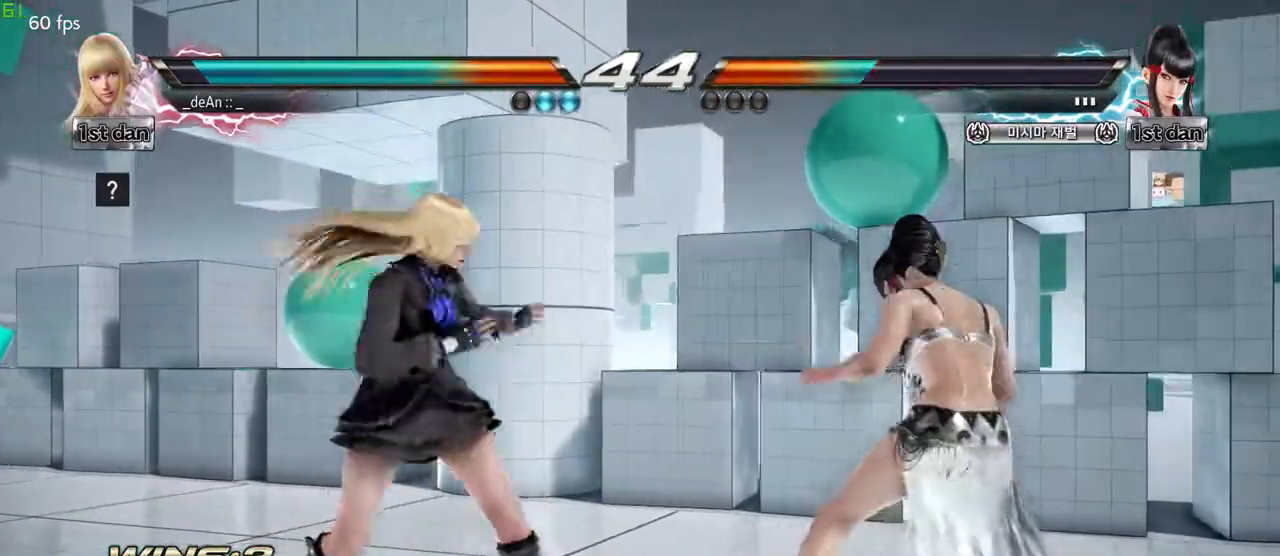
{"buttons": ["SQUARE"], "left_stick": "center", "events": [[50, "left_stick", "center"], [483, "SQUARE", "down"]]}
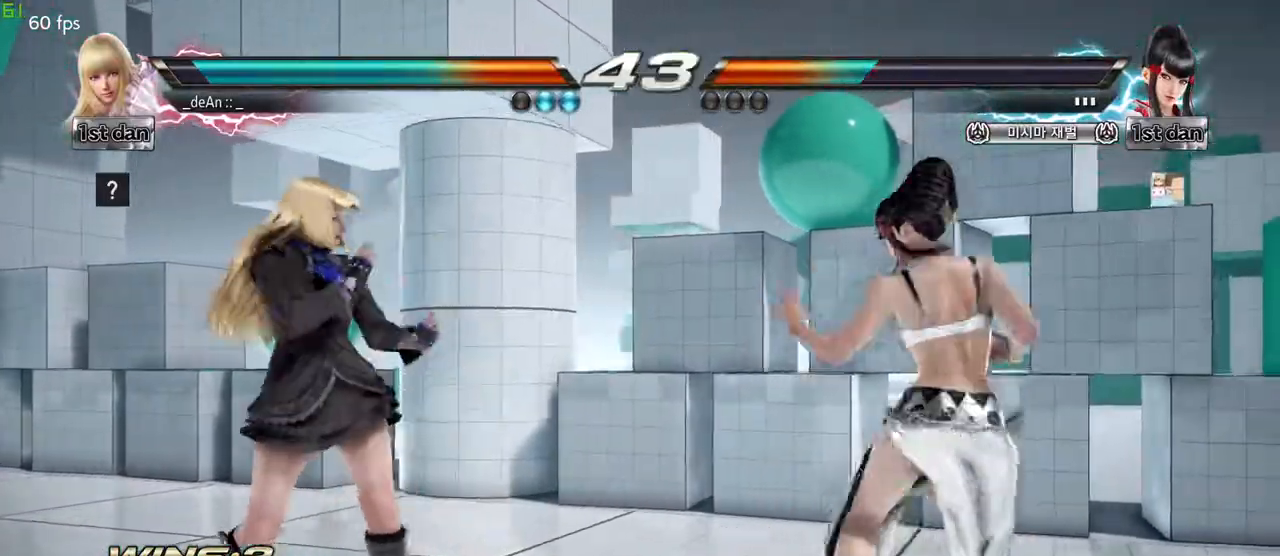
{"buttons": [], "left_stick": "center", "events": [[67, "TRIANGLE", "down"], [167, "SQUARE", "up"], [200, "TRIANGLE", "up"]]}
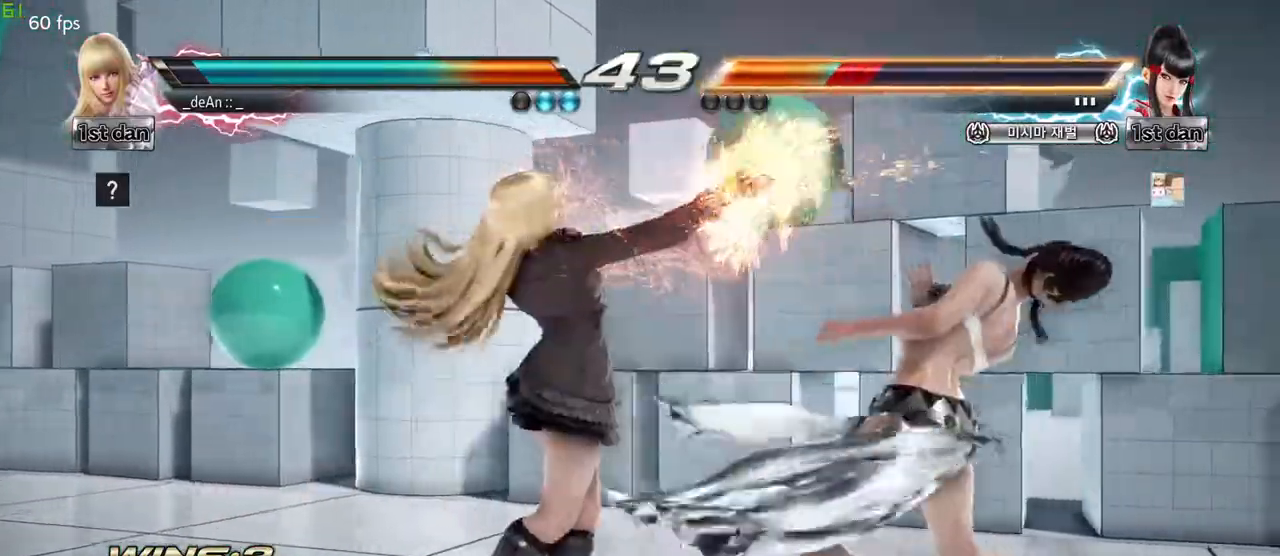
{"buttons": [], "left_stick": "center", "events": [[100, "left_stick", "down-right"], [117, "CROSS", "down"], [267, "CROSS", "up"], [333, "left_stick", "center"]]}
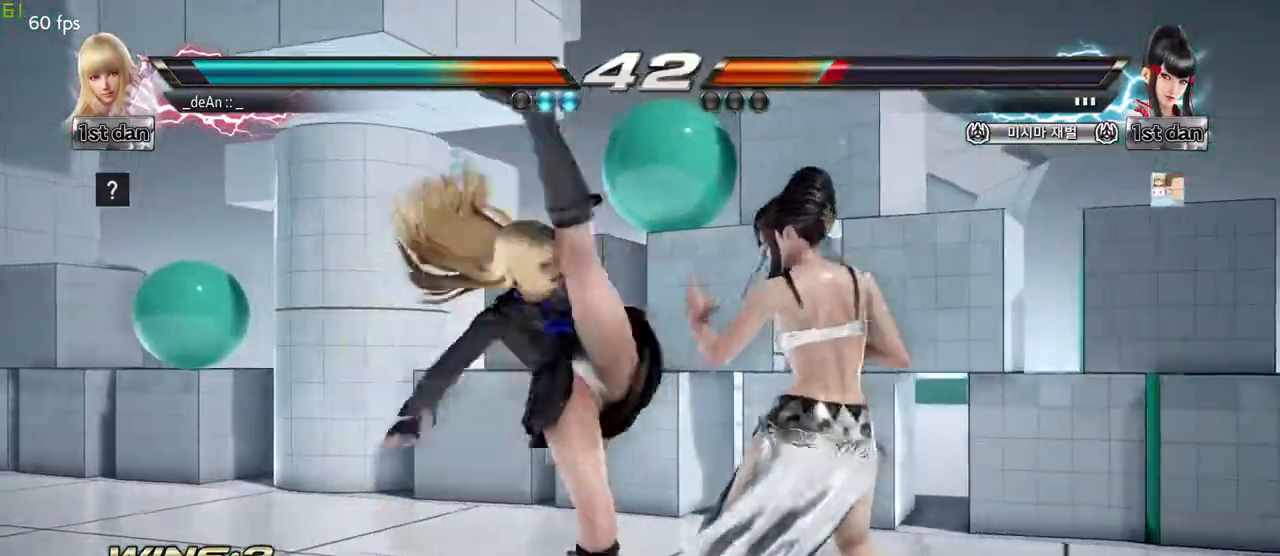
{"buttons": [], "left_stick": "center", "events": [[433, "SQUARE", "down"], [433, "TRIANGLE", "down"], [500, "SQUARE", "up"], [500, "TRIANGLE", "up"]]}
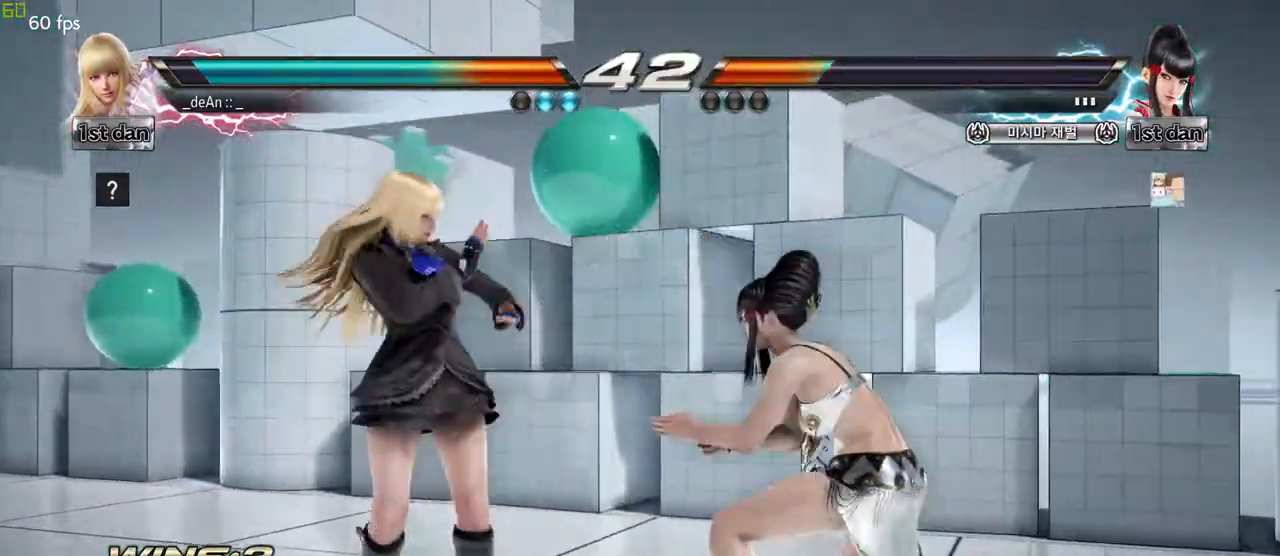
{"buttons": [], "left_stick": "center", "events": []}
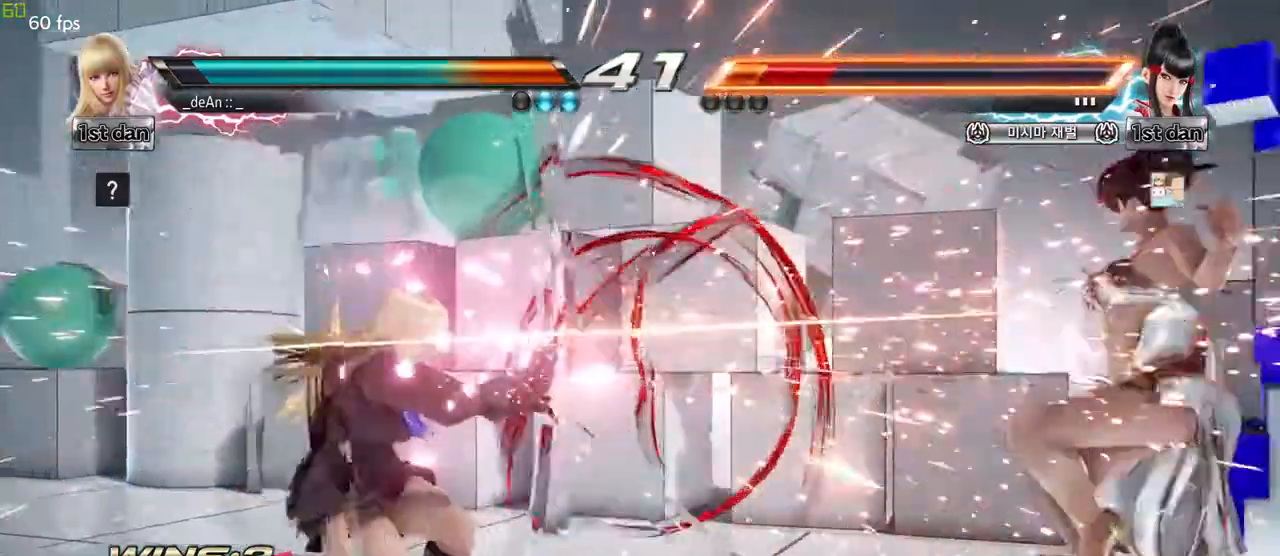
{"buttons": [], "left_stick": "center", "events": [[150, "left_stick", "right"], [233, "left_stick", "center"], [367, "left_stick", "right"], [500, "left_stick", "center"]]}
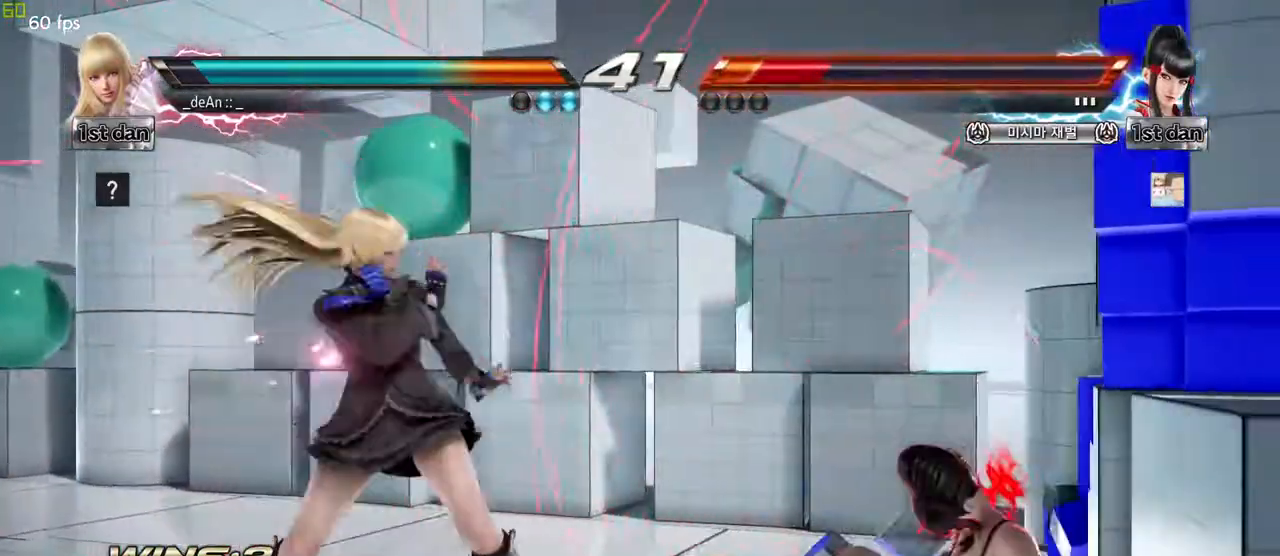
{"buttons": ["CIRCLE"], "left_stick": "center", "events": [[217, "left_stick", "right"], [267, "left_stick", "down-right"], [317, "CIRCLE", "down"], [367, "CIRCLE", "up"], [467, "CIRCLE", "down"], [500, "left_stick", "center"]]}
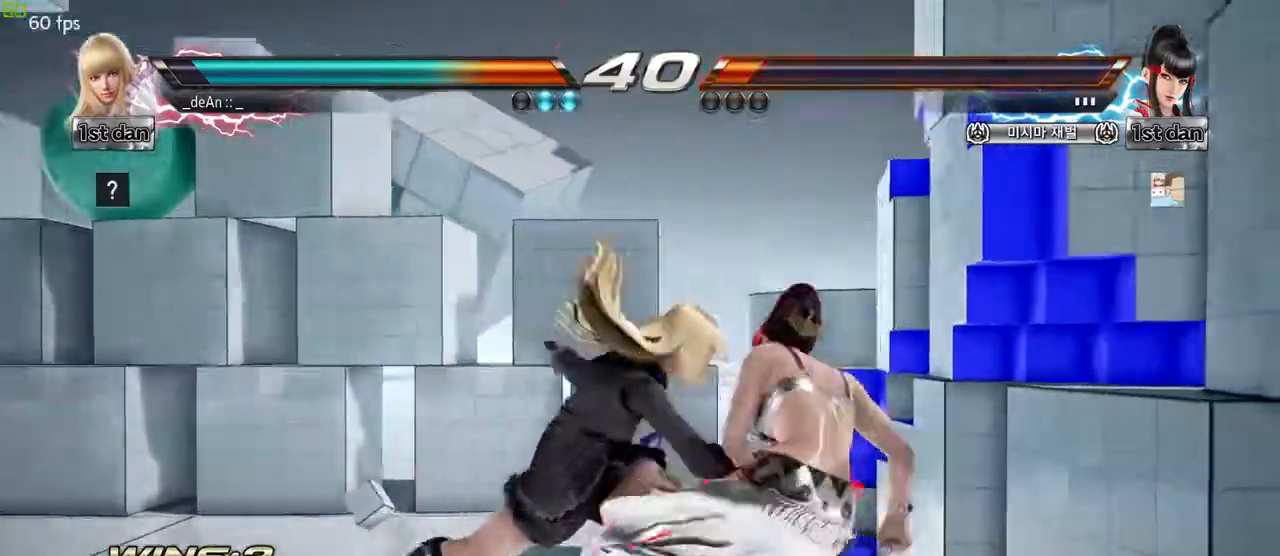
{"buttons": ["CIRCLE"], "left_stick": "center", "events": [[50, "CIRCLE", "up"], [100, "CIRCLE", "down"], [183, "CIRCLE", "up"], [233, "CIRCLE", "down"], [317, "CIRCLE", "up"], [367, "CIRCLE", "down"]]}
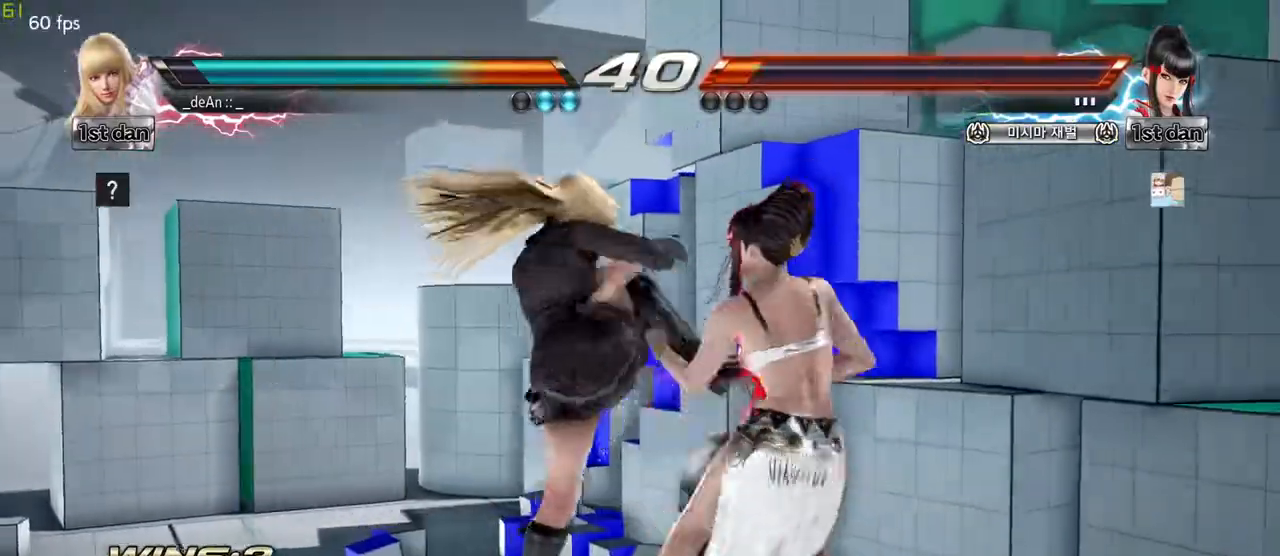
{"buttons": ["SQUARE"], "left_stick": "down", "events": [[167, "CIRCLE", "up"], [367, "left_stick", "down"], [417, "SQUARE", "down"]]}
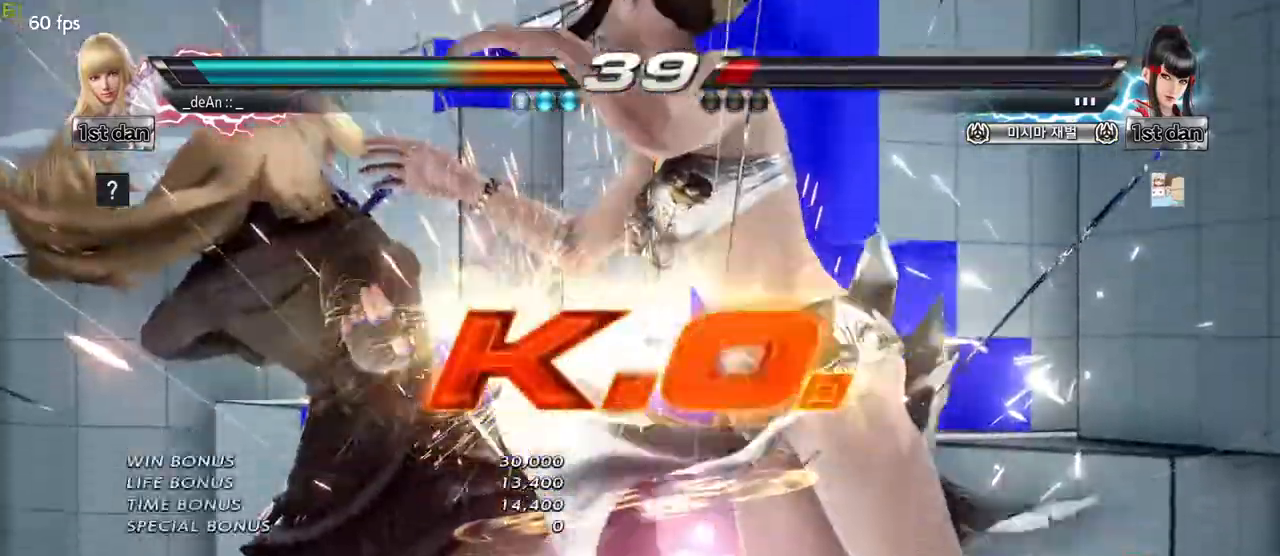
{"buttons": [], "left_stick": "center", "events": [[50, "SQUARE", "up"], [83, "left_stick", "center"]]}
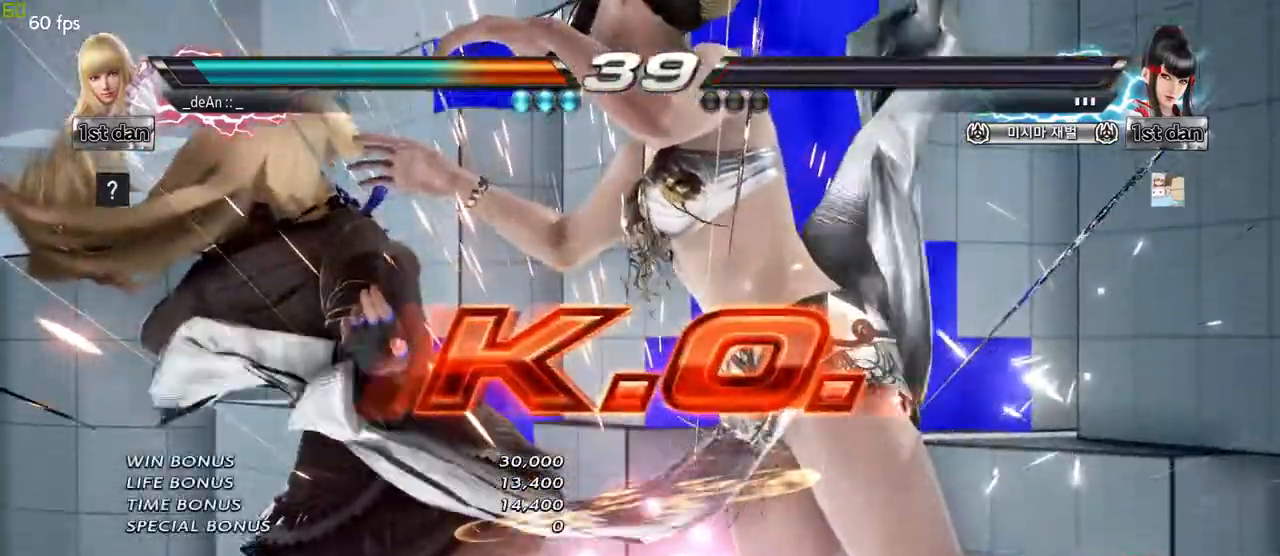
{"buttons": [], "left_stick": "center", "events": []}
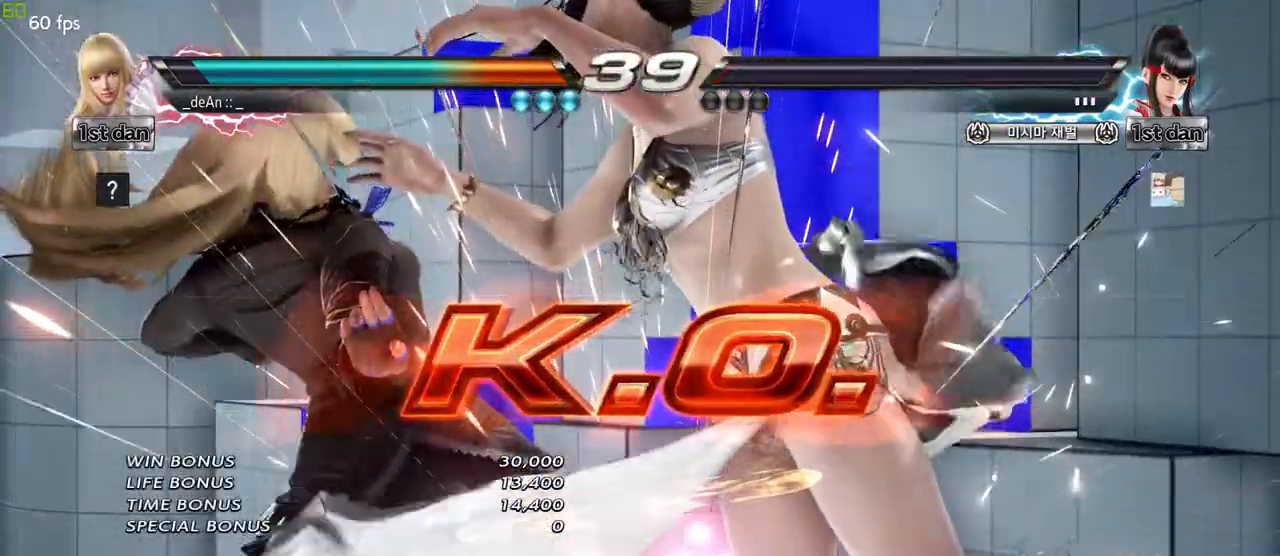
{"buttons": [], "left_stick": "center", "events": []}
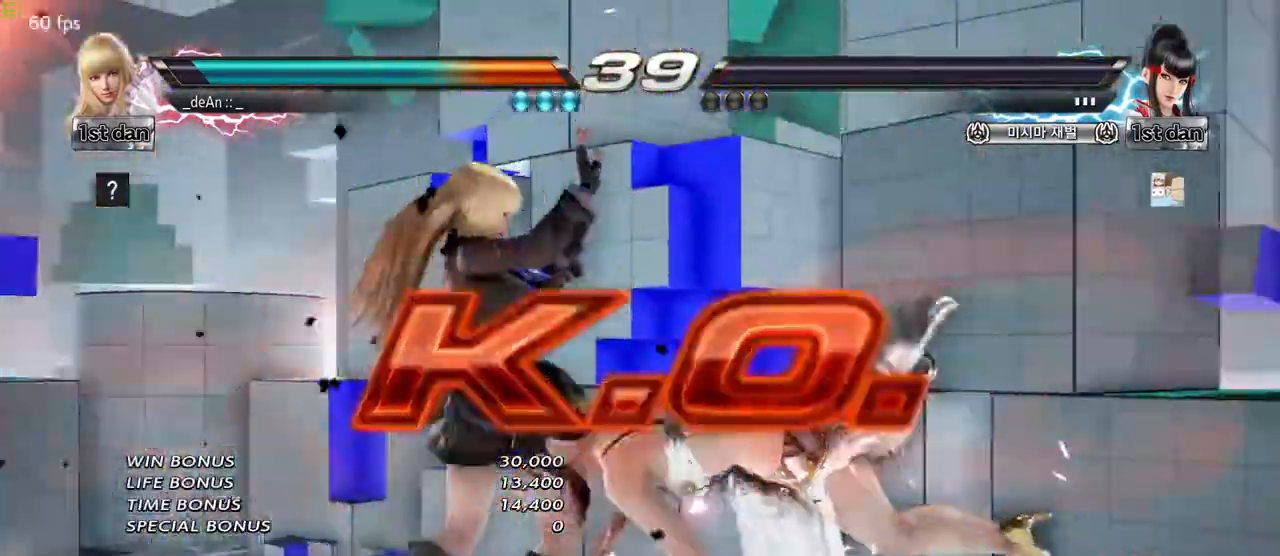
{"buttons": [], "left_stick": "center", "events": [[33, "left_stick", "down-right"], [67, "CIRCLE", "down"], [183, "CIRCLE", "up"], [283, "left_stick", "center"]]}
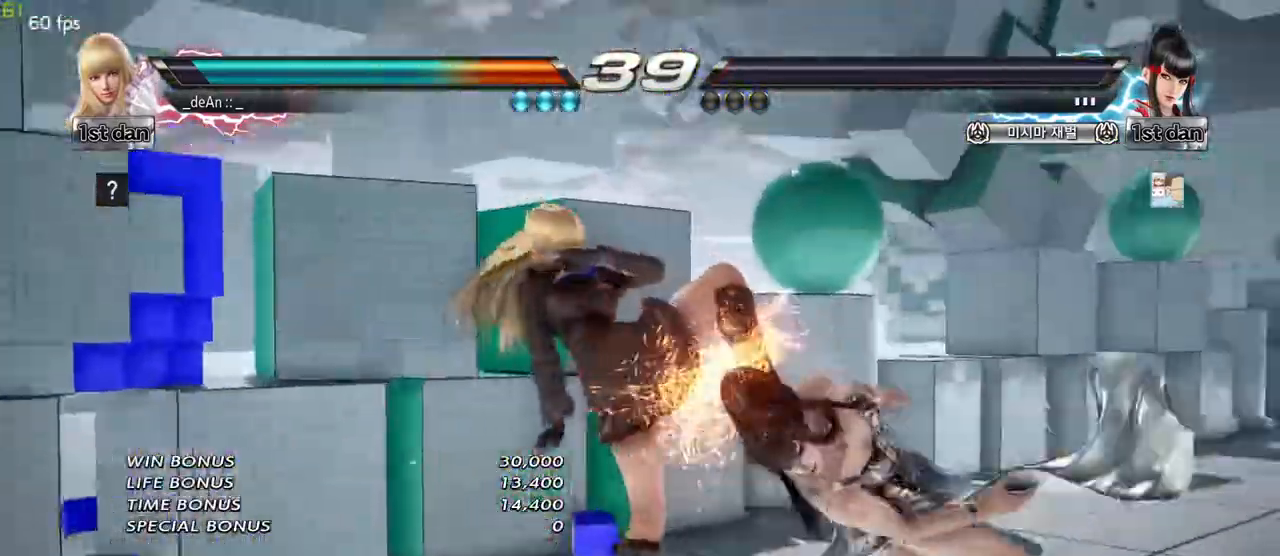
{"buttons": [], "left_stick": "down-right", "events": [[283, "left_stick", "down-right"], [333, "CIRCLE", "down"], [483, "CIRCLE", "up"]]}
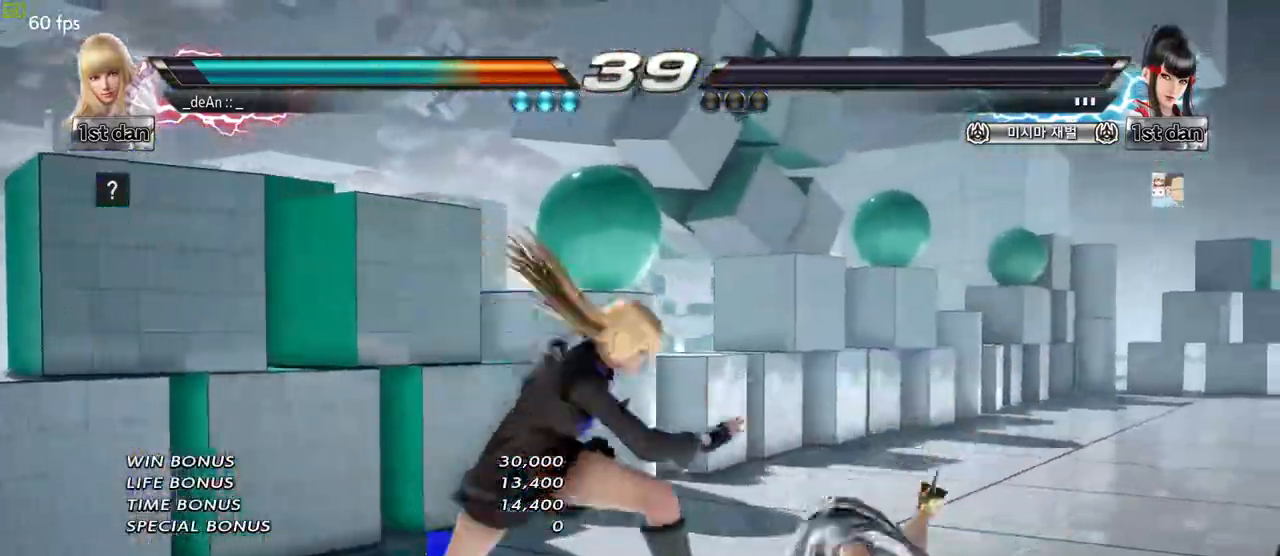
{"buttons": [], "left_stick": "center"}